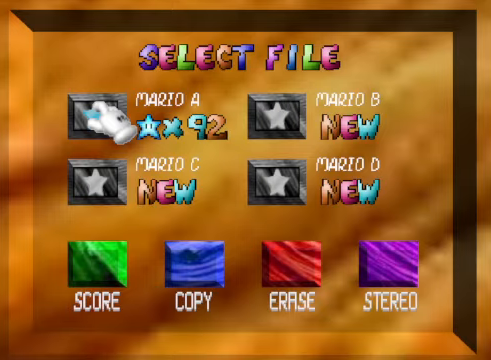
Gameplay with a controller (Xbox layout); each line is a JSON object with the inputs held at the frame after it. "events" lists button and stick changes between this image and that frame as [ms after this image, input, new state], when the widget could be followed in between.
{"buttons": [], "left_stick": "center", "right_stick": "center", "events": [[234, "START", "down"], [368, "START", "up"]]}
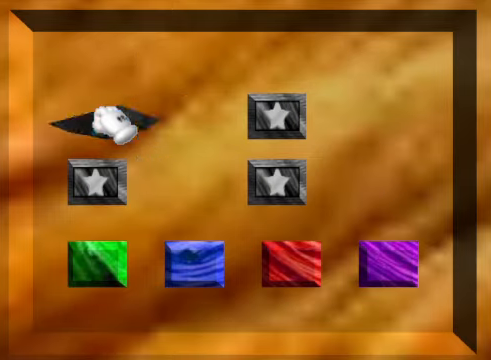
{"buttons": [], "left_stick": "center", "right_stick": "center", "events": []}
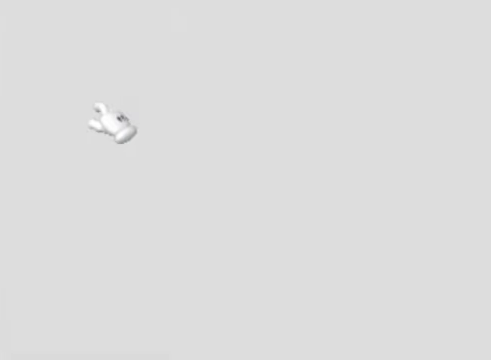
{"buttons": [], "left_stick": "center", "right_stick": "center", "events": []}
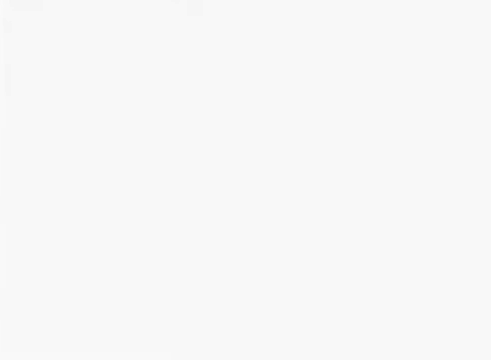
{"buttons": [], "left_stick": "center", "right_stick": "center", "events": []}
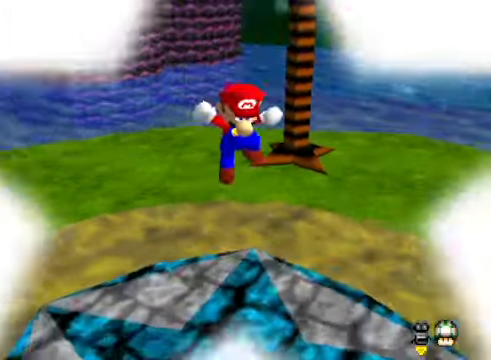
{"buttons": ["R1"], "left_stick": "up-right", "right_stick": "center", "events": [[100, "left_stick", "up"], [467, "R1", "down"], [501, "left_stick", "up-right"]]}
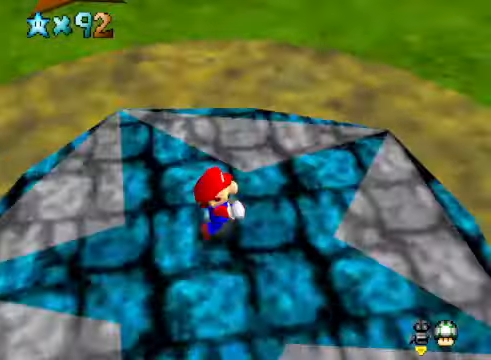
{"buttons": [], "left_stick": "up", "right_stick": "center", "events": [[66, "R1", "up"], [267, "right_stick", "down-right"], [300, "left_stick", "up"], [400, "right_stick", "center"]]}
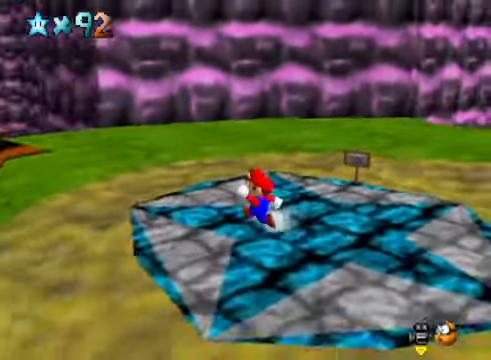
{"buttons": [], "left_stick": "up", "right_stick": "center", "events": [[200, "right_stick", "down-right"], [334, "right_stick", "center"]]}
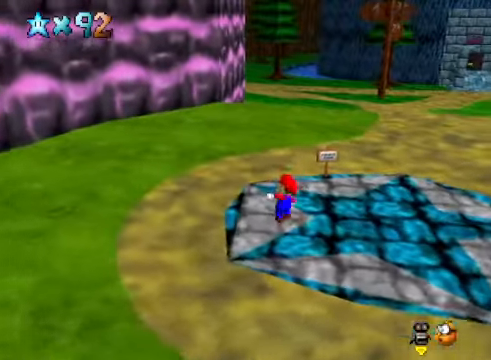
{"buttons": ["R1"], "left_stick": "up", "right_stick": "center", "events": [[167, "L2", "down"], [233, "A", "down"], [233, "R1", "down"], [334, "A", "up"], [367, "R1", "up"], [400, "L2", "up"], [467, "R1", "down"]]}
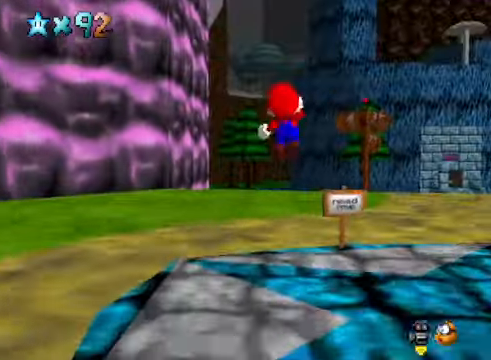
{"buttons": [], "left_stick": "up", "right_stick": "down-right", "events": [[66, "R1", "up"], [400, "right_stick", "down-right"]]}
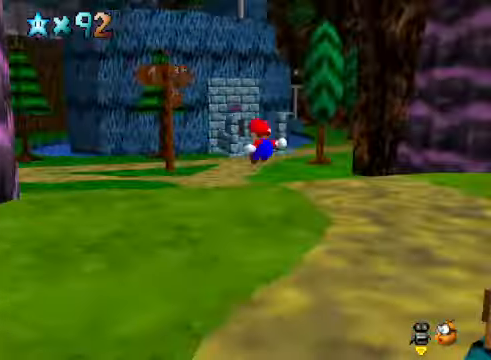
{"buttons": [], "left_stick": "up", "right_stick": "center", "events": [[34, "right_stick", "center"]]}
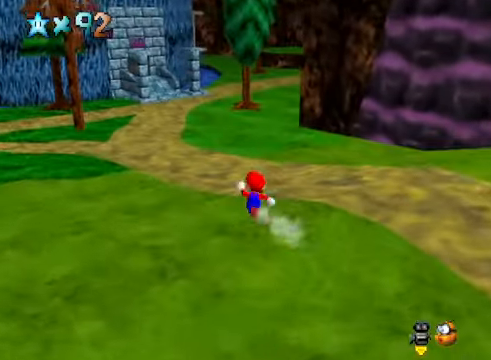
{"buttons": [], "left_stick": "up", "right_stick": "center", "events": [[100, "A", "down"], [100, "X", "down"], [167, "R1", "down"], [200, "A", "up"], [200, "X", "up"], [267, "R1", "up"]]}
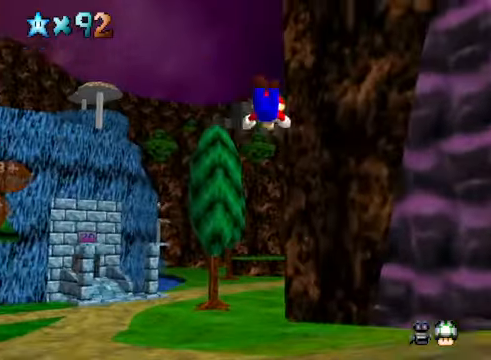
{"buttons": [], "left_stick": "up", "right_stick": "center", "events": []}
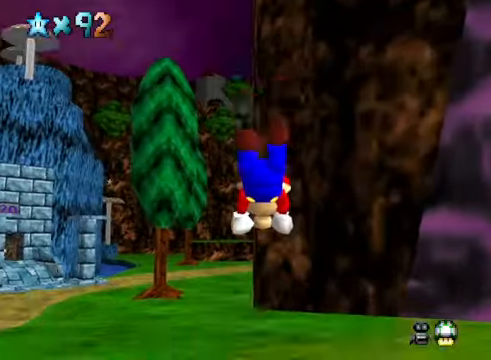
{"buttons": [], "left_stick": "up", "right_stick": "center", "events": [[167, "R1", "down"], [200, "A", "down"], [267, "A", "up"], [300, "R1", "up"]]}
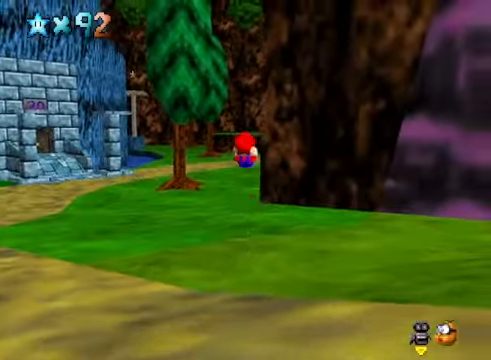
{"buttons": [], "left_stick": "up", "right_stick": "center", "events": [[367, "X", "down"], [467, "X", "up"]]}
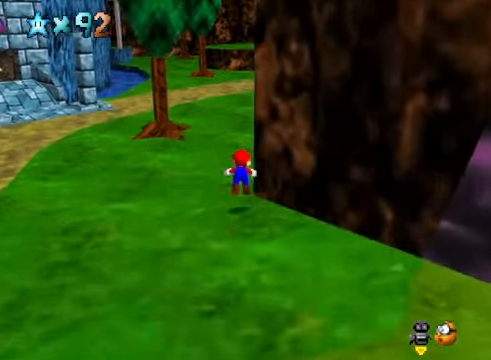
{"buttons": [], "left_stick": "up", "right_stick": "center", "events": [[367, "A", "down"], [467, "A", "up"]]}
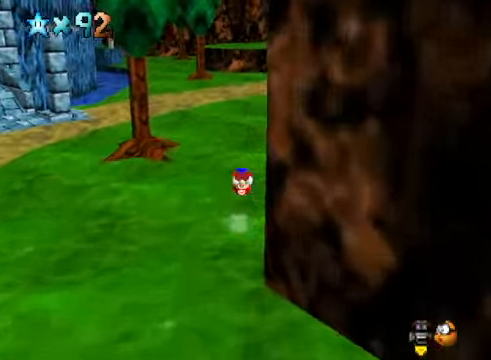
{"buttons": [], "left_stick": "center", "right_stick": "center", "events": [[66, "START", "down"], [100, "left_stick", "center"], [200, "START", "up"]]}
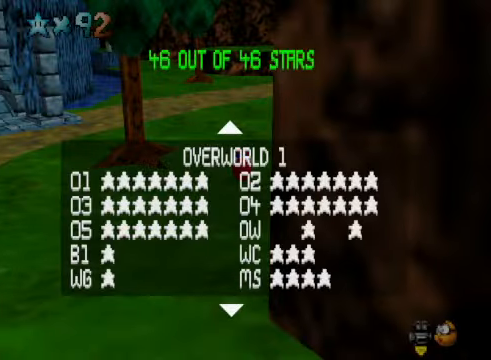
{"buttons": [], "left_stick": "center", "right_stick": "center", "events": [[233, "left_stick", "down"], [400, "left_stick", "center"]]}
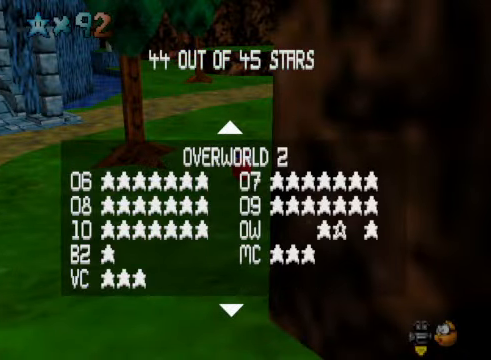
{"buttons": [], "left_stick": "center", "right_stick": "center", "events": []}
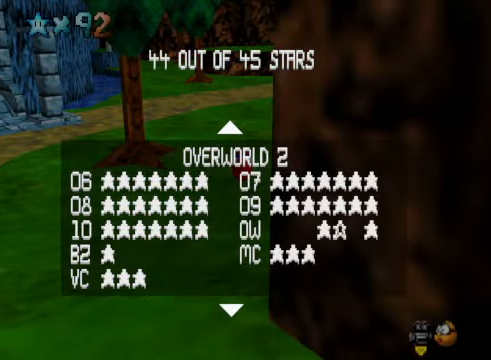
{"buttons": [], "left_stick": "center", "right_stick": "center", "events": []}
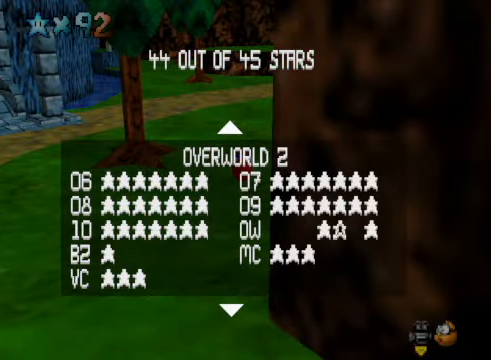
{"buttons": [], "left_stick": "center", "right_stick": "center", "events": []}
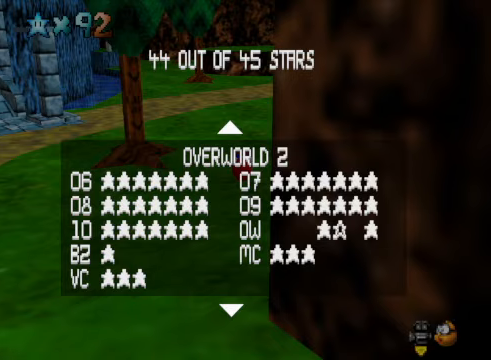
{"buttons": [], "left_stick": "center", "right_stick": "center", "events": []}
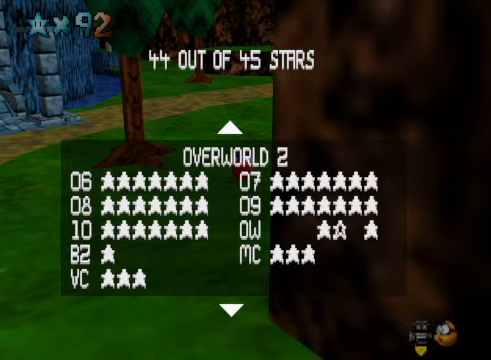
{"buttons": [], "left_stick": "center", "right_stick": "center", "events": []}
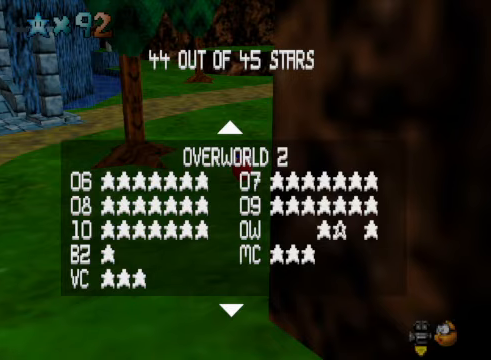
{"buttons": [], "left_stick": "center", "right_stick": "center", "events": []}
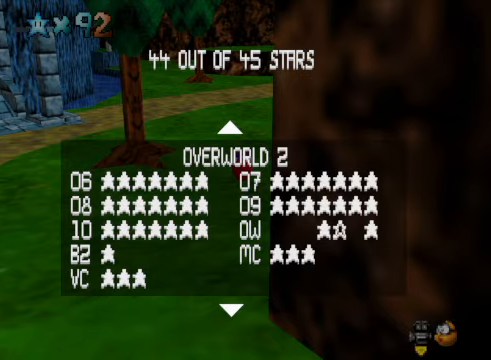
{"buttons": [], "left_stick": "center", "right_stick": "center", "events": []}
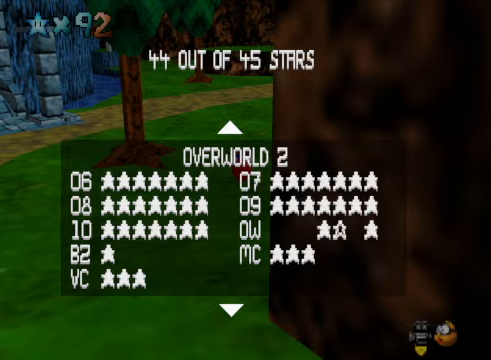
{"buttons": [], "left_stick": "center", "right_stick": "center", "events": []}
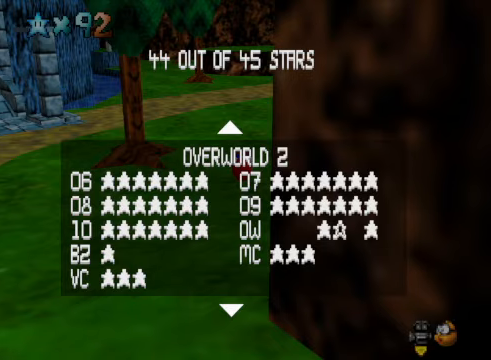
{"buttons": [], "left_stick": "up", "right_stick": "center", "events": [[100, "A", "down"], [200, "A", "up"], [267, "left_stick", "up"], [367, "right_stick", "down-right"], [501, "right_stick", "center"]]}
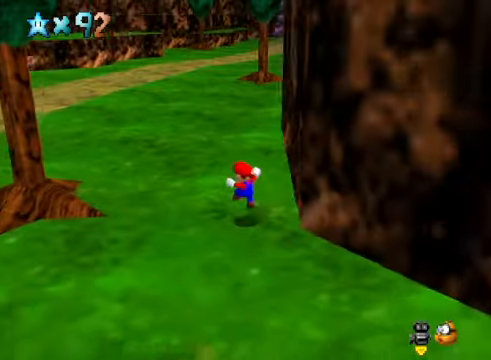
{"buttons": [], "left_stick": "up", "right_stick": "center", "events": [[200, "X", "down"], [334, "X", "up"]]}
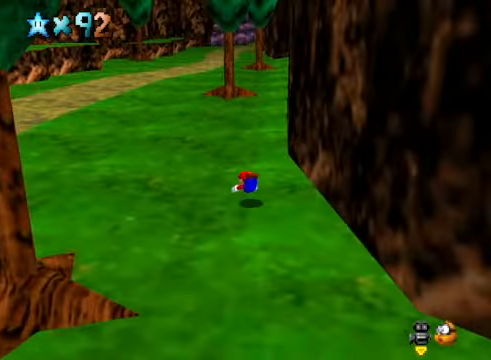
{"buttons": [], "left_stick": "up", "right_stick": "center", "events": [[66, "A", "down"], [167, "A", "up"]]}
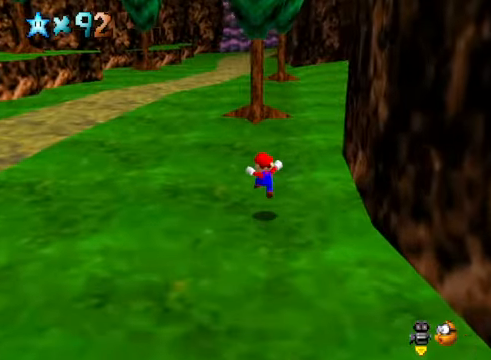
{"buttons": [], "left_stick": "up", "right_stick": "center", "events": [[133, "A", "down"], [133, "R1", "down"], [133, "X", "down"], [267, "A", "up"], [267, "R1", "up"], [267, "X", "up"]]}